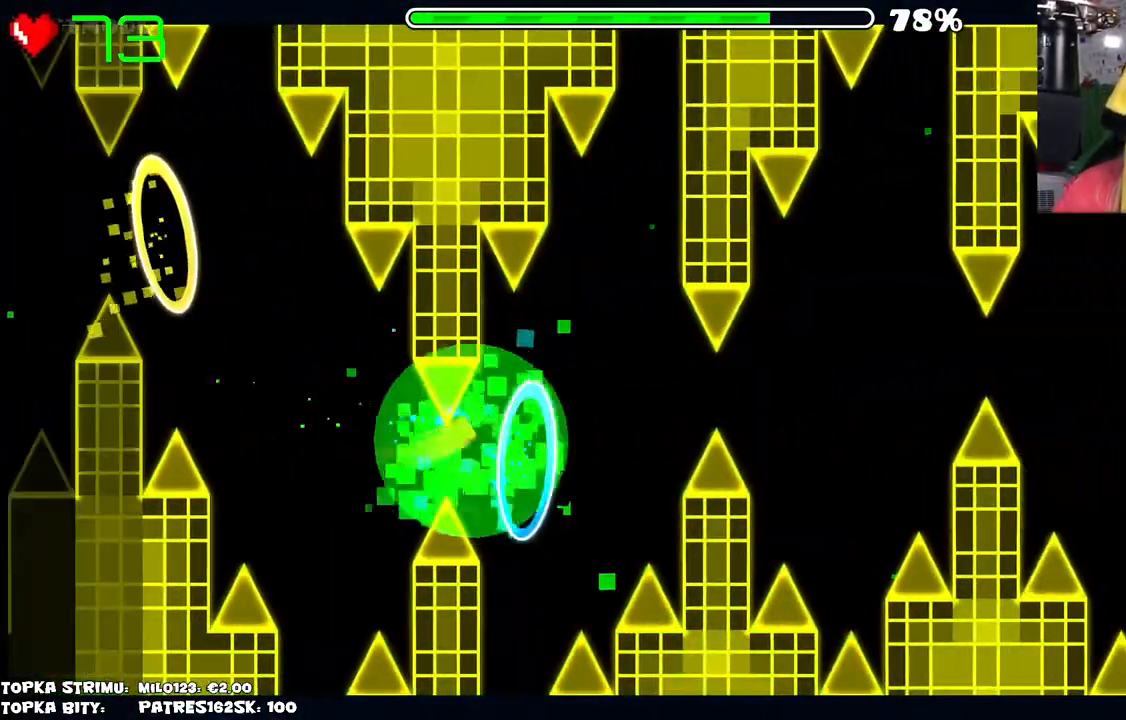
Gameplay with keyboard and mouse; each line is a JSON object with the keys and mouse buttons held at the frame after it. "events" lists presses ("down") and releases ("up") of "mouse_left", "mouse_wheel" and "mouse_right" between this image and that frame as [ms after this image, input, new state], when the widget could be followed in between. "mouse_left", "mouse_wheel", "mouse_right" = the "left", "wheel", "right" buttons of the "mouse" list. No other keys are recorded. "wheel" means that the mouse wheel is clicked or scrolled. Mouse movement is not recorded.
{"keys": [], "mouse": [], "events": []}
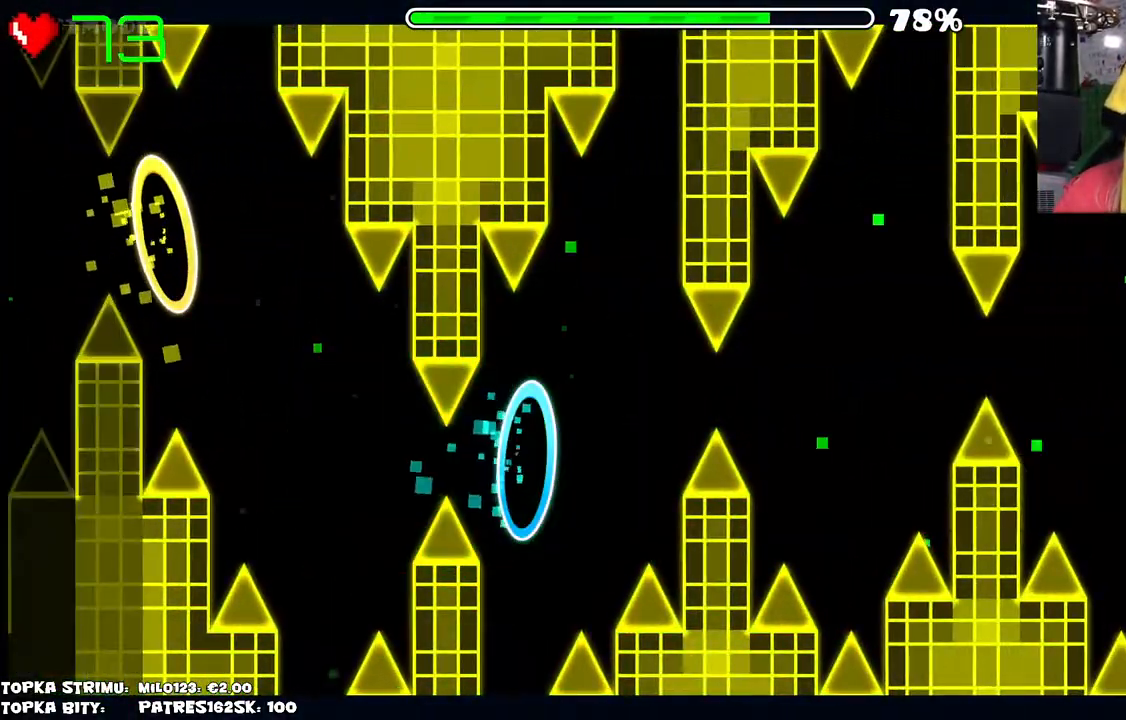
{"keys": [], "mouse": [], "events": []}
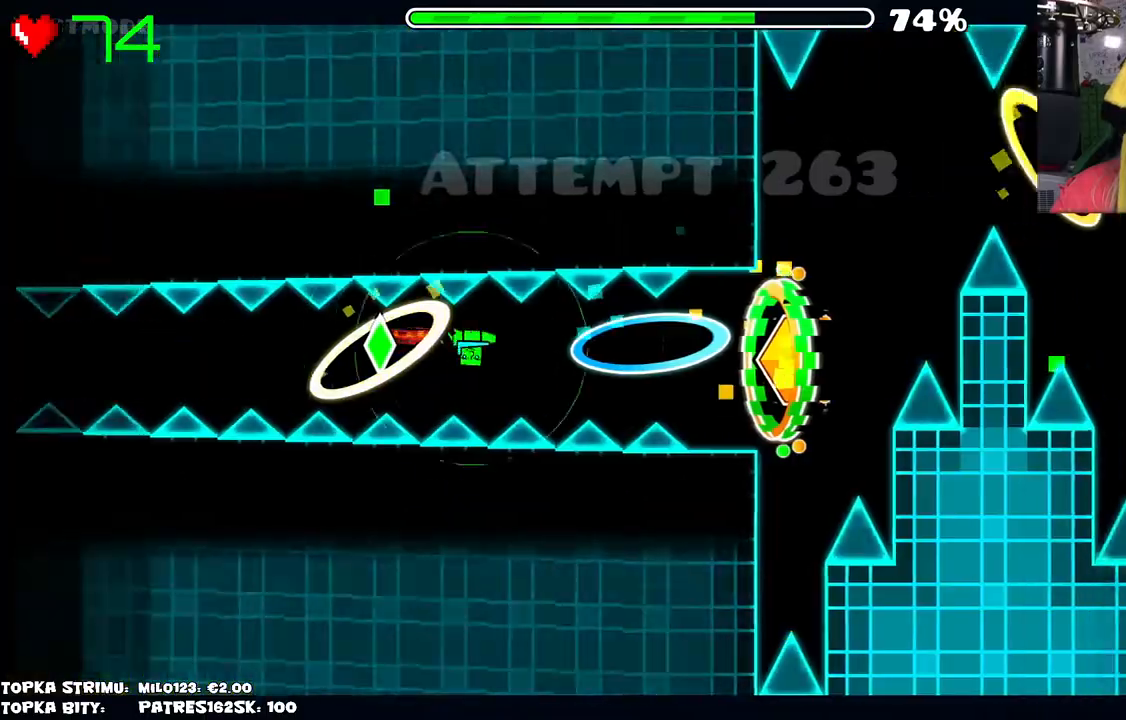
{"keys": [], "mouse": [], "events": [[467, "mouse_left", "down"], [500, "mouse_left", "up"]]}
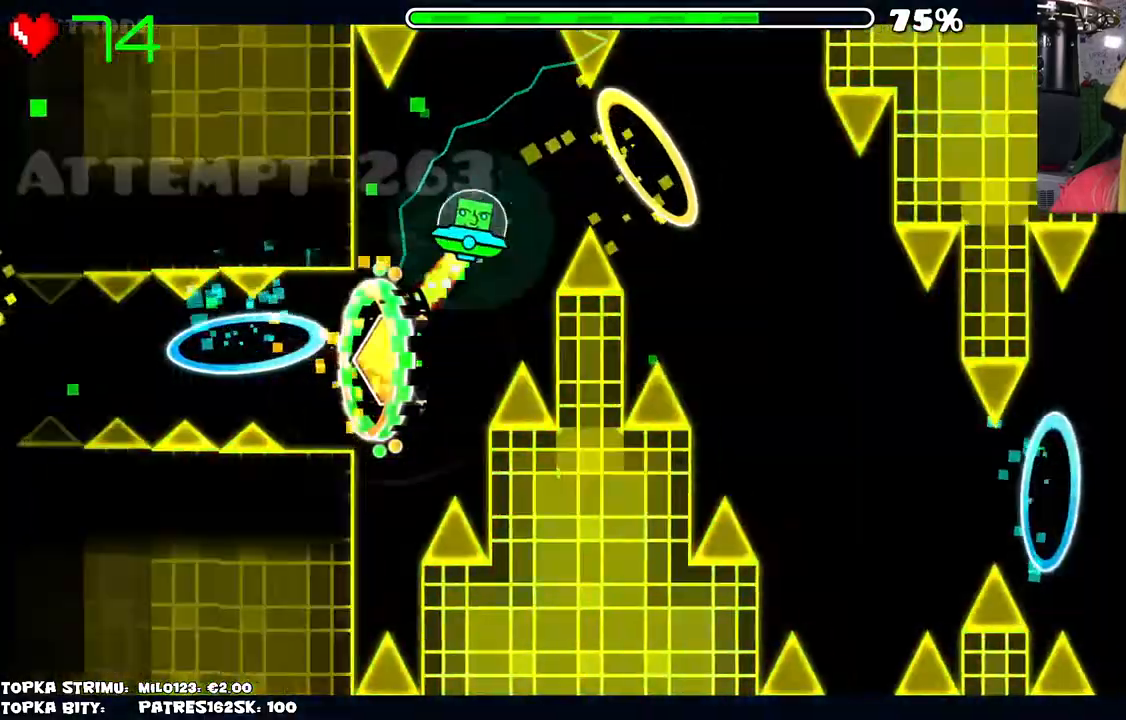
{"keys": [], "mouse": ["left"], "events": [[100, "mouse_left", "down"], [150, "mouse_left", "up"], [200, "mouse_left", "down"], [234, "mouse_left", "up"], [334, "mouse_left", "down"], [417, "mouse_left", "up"], [467, "mouse_left", "down"]]}
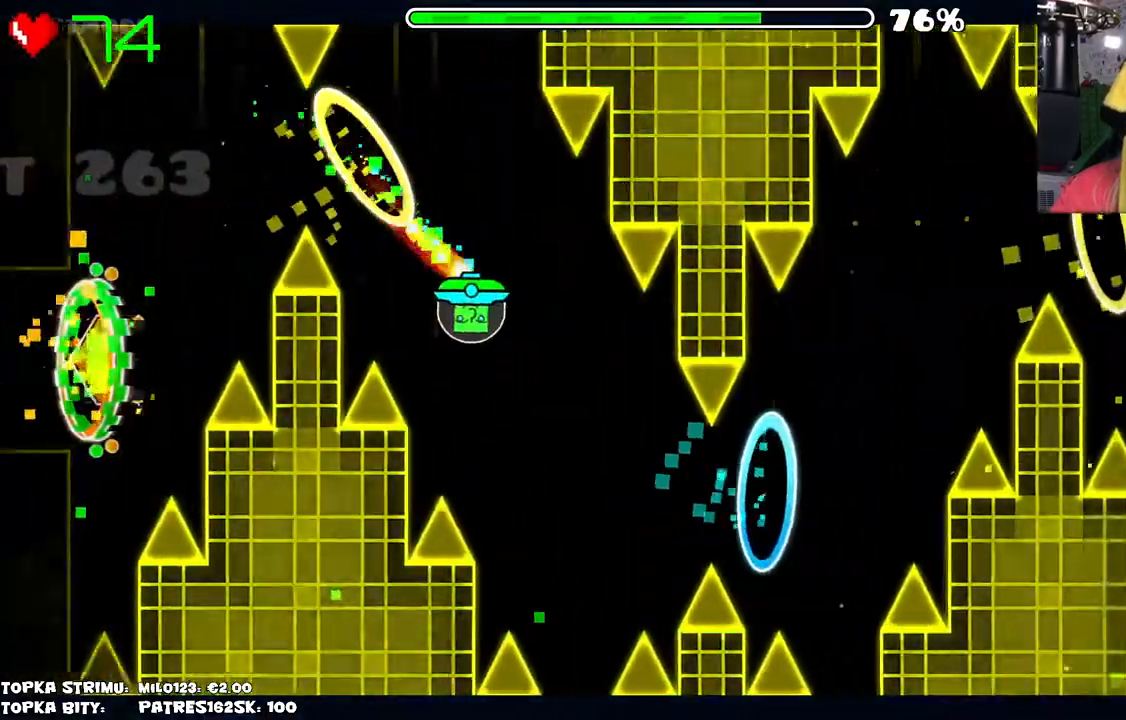
{"keys": [], "mouse": [], "events": [[67, "mouse_left", "up"], [117, "mouse_left", "down"], [217, "mouse_left", "up"], [300, "mouse_left", "down"], [484, "mouse_left", "up"]]}
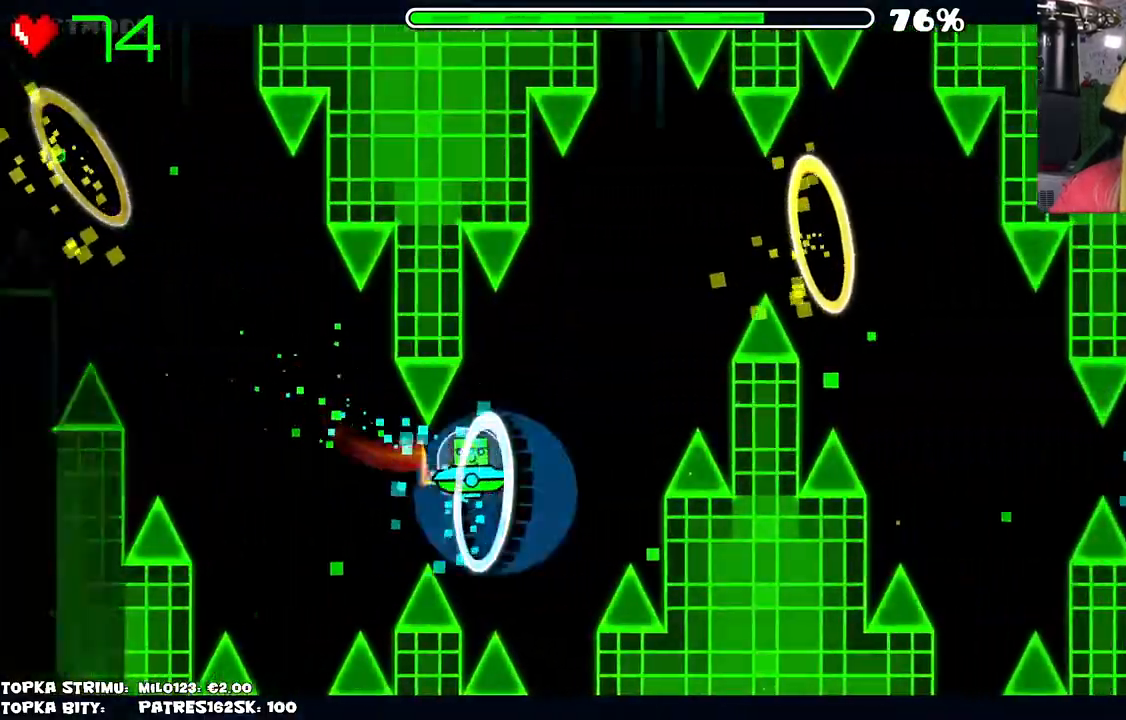
{"keys": [], "mouse": ["left"], "events": [[217, "mouse_left", "down"], [267, "mouse_left", "up"], [317, "mouse_left", "down"], [400, "mouse_left", "up"], [450, "mouse_left", "down"]]}
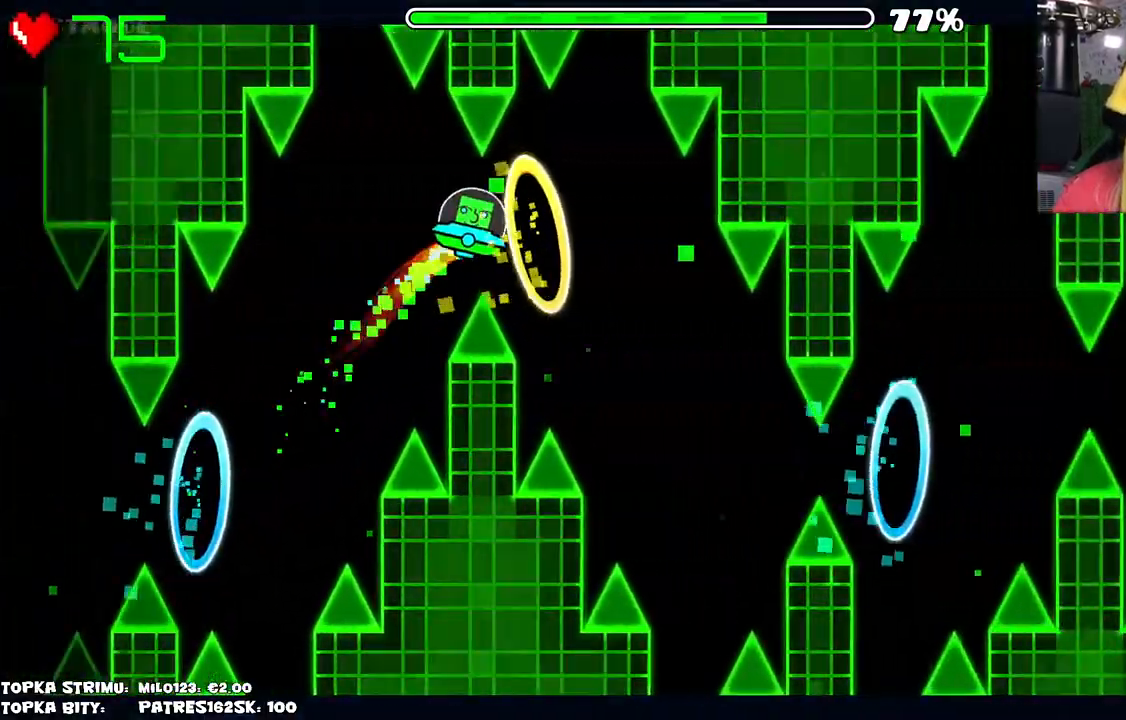
{"keys": [], "mouse": [], "events": [[50, "mouse_left", "up"], [334, "mouse_left", "down"], [367, "mouse_left", "up"]]}
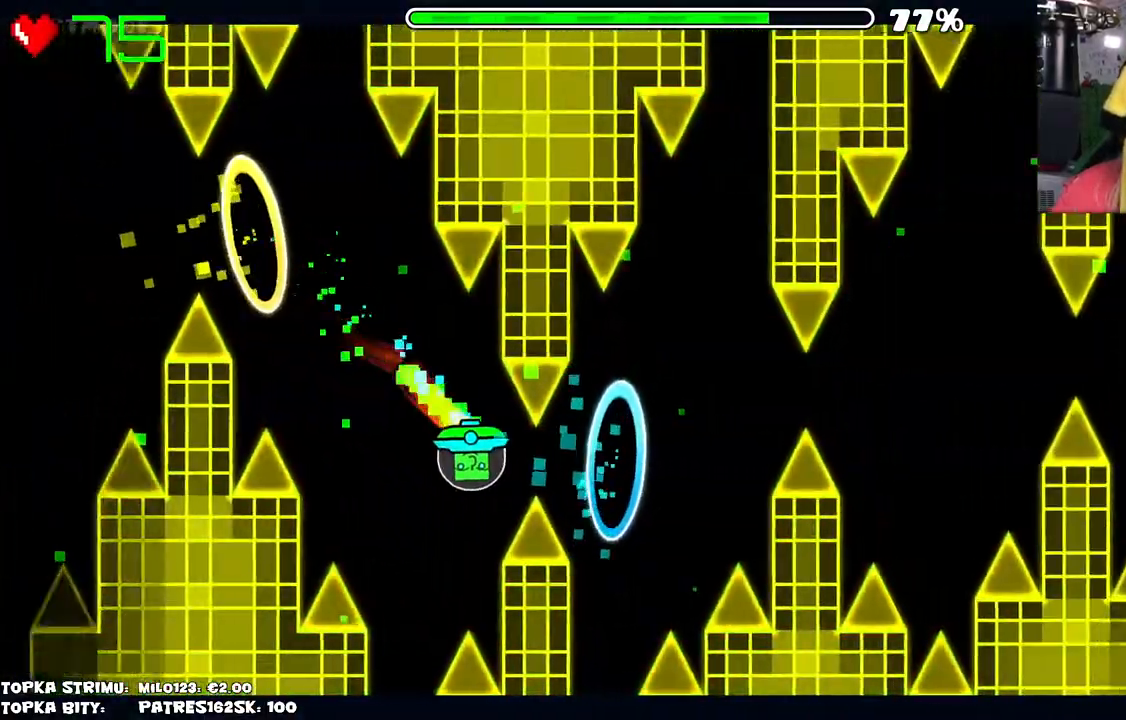
{"keys": [], "mouse": [], "events": [[17, "mouse_left", "down"], [67, "mouse_left", "up"]]}
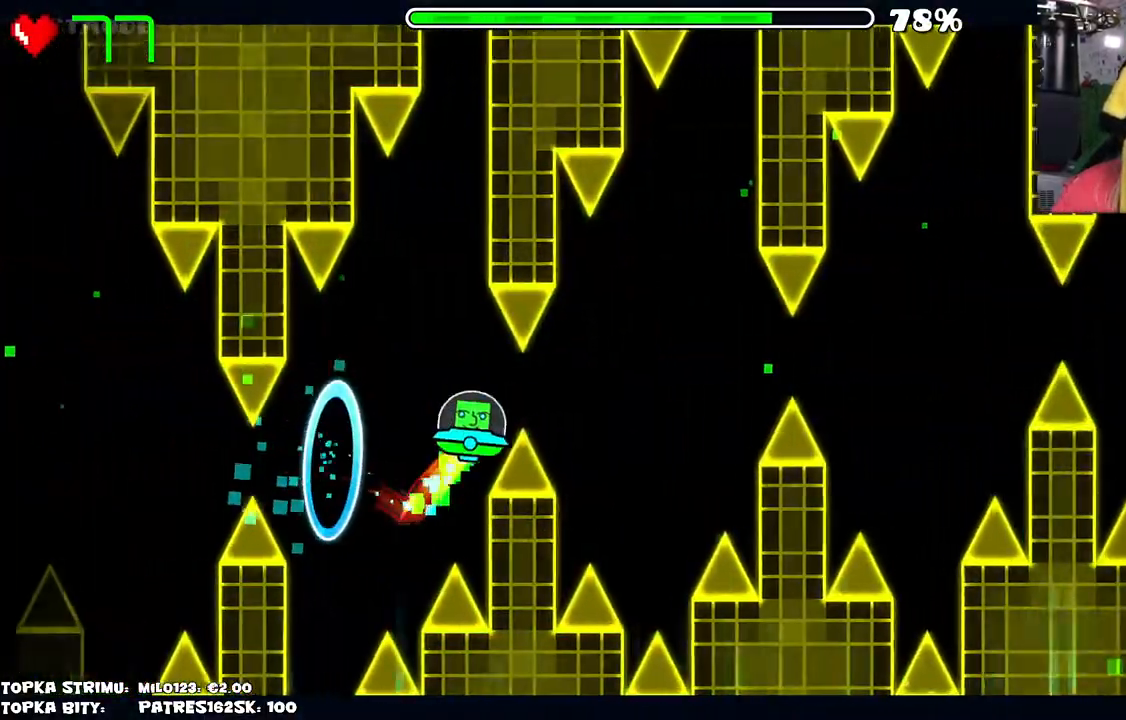
{"keys": [], "mouse": [], "events": [[34, "mouse_left", "down"], [84, "mouse_left", "up"]]}
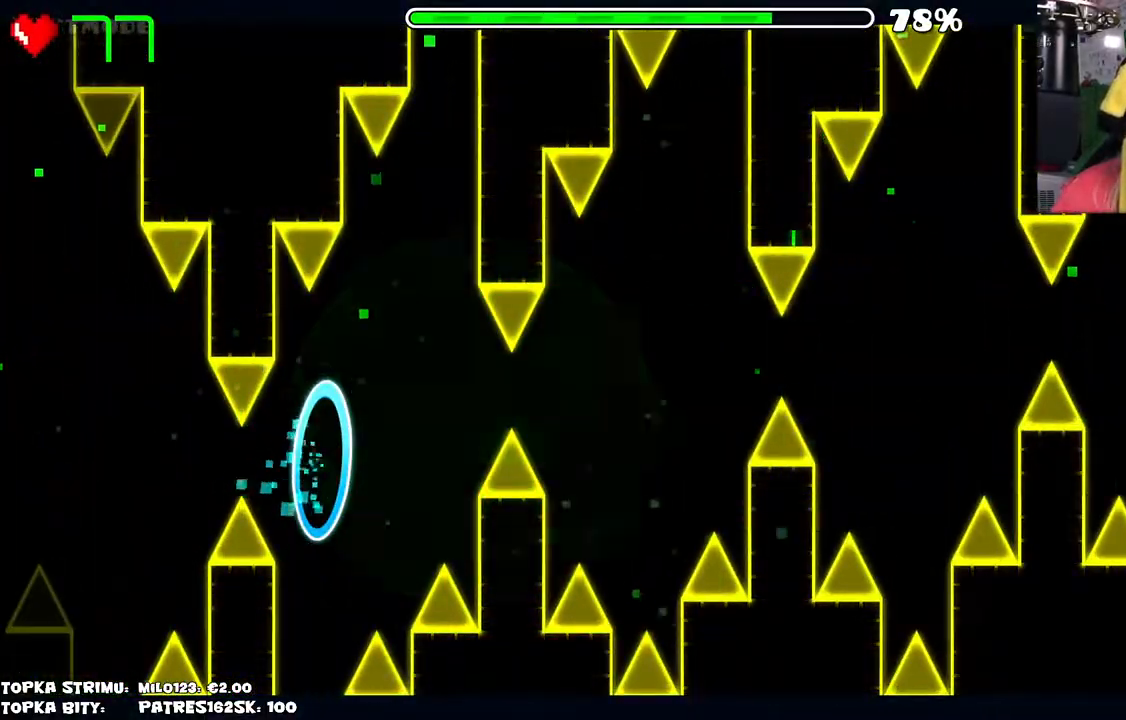
{"keys": [], "mouse": [], "events": []}
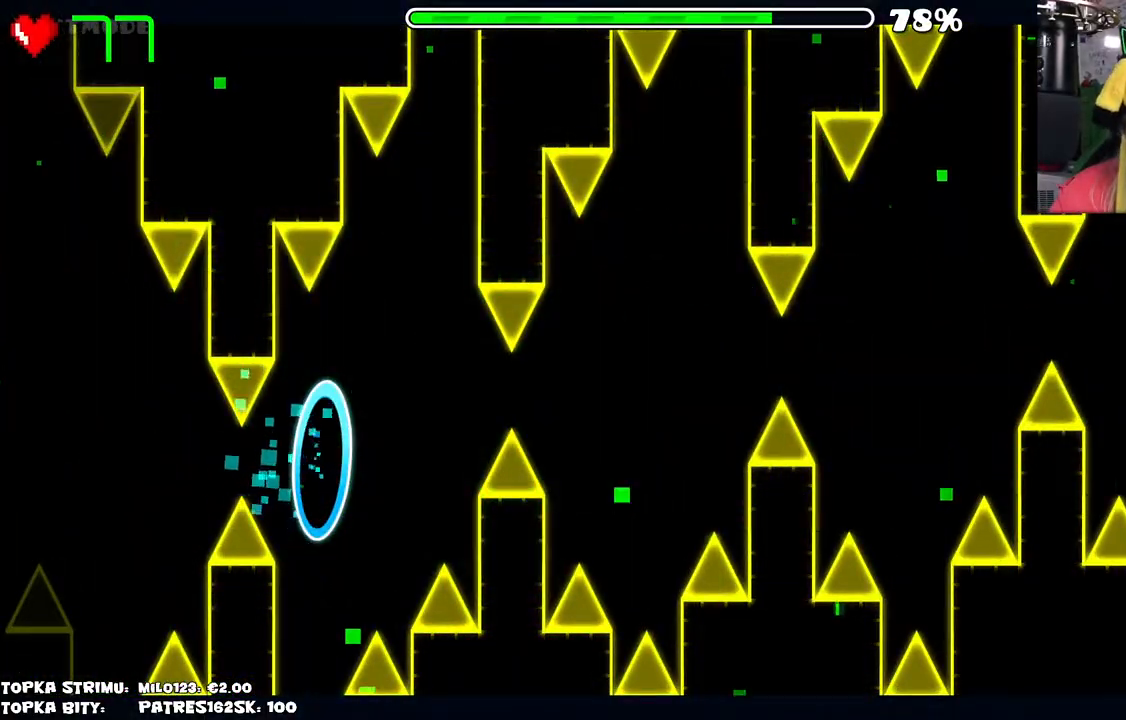
{"keys": [], "mouse": [], "events": []}
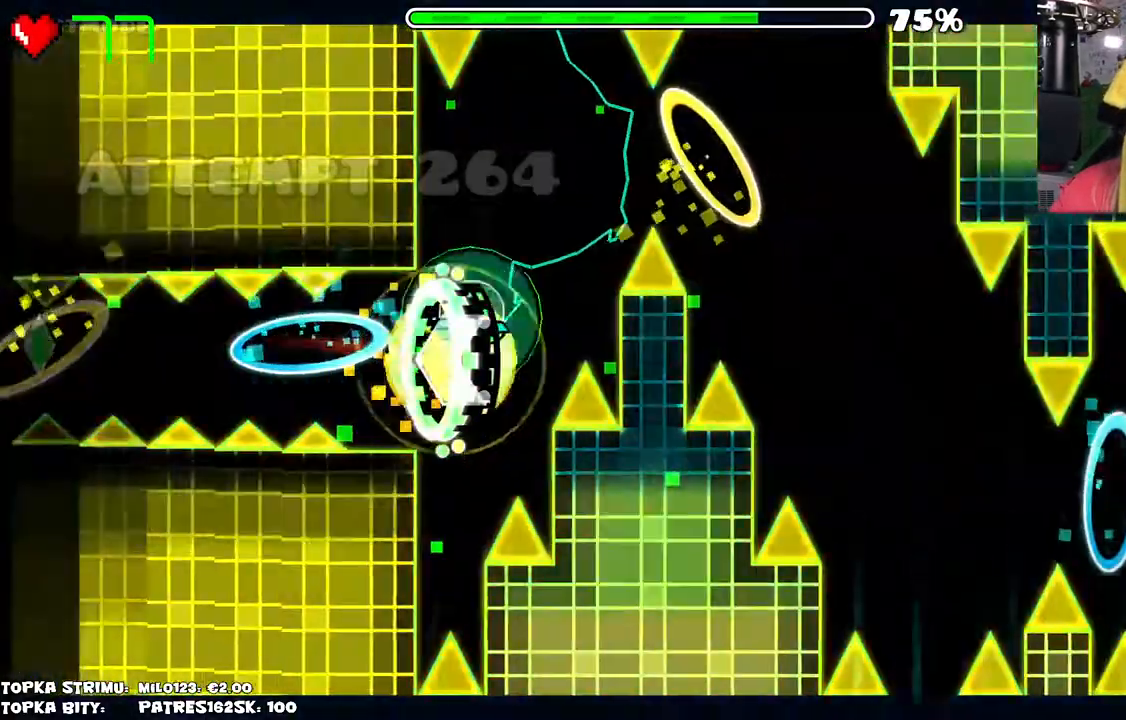
{"keys": [], "mouse": [], "events": [[84, "mouse_left", "down"], [134, "mouse_left", "up"], [217, "mouse_left", "down"], [267, "mouse_left", "up"], [317, "mouse_left", "down"], [367, "mouse_left", "up"], [450, "mouse_left", "down"], [500, "mouse_left", "up"]]}
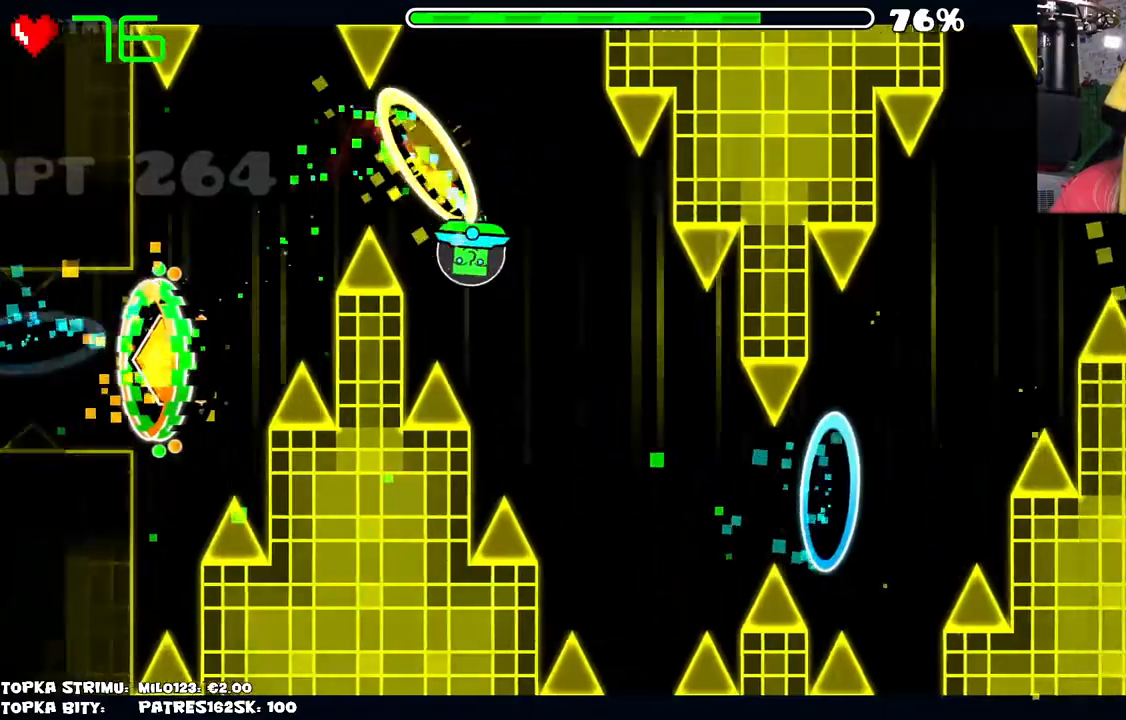
{"keys": [], "mouse": ["left"], "events": [[100, "mouse_left", "down"], [150, "mouse_left", "up"], [234, "mouse_left", "down"], [334, "mouse_left", "up"], [417, "mouse_left", "down"]]}
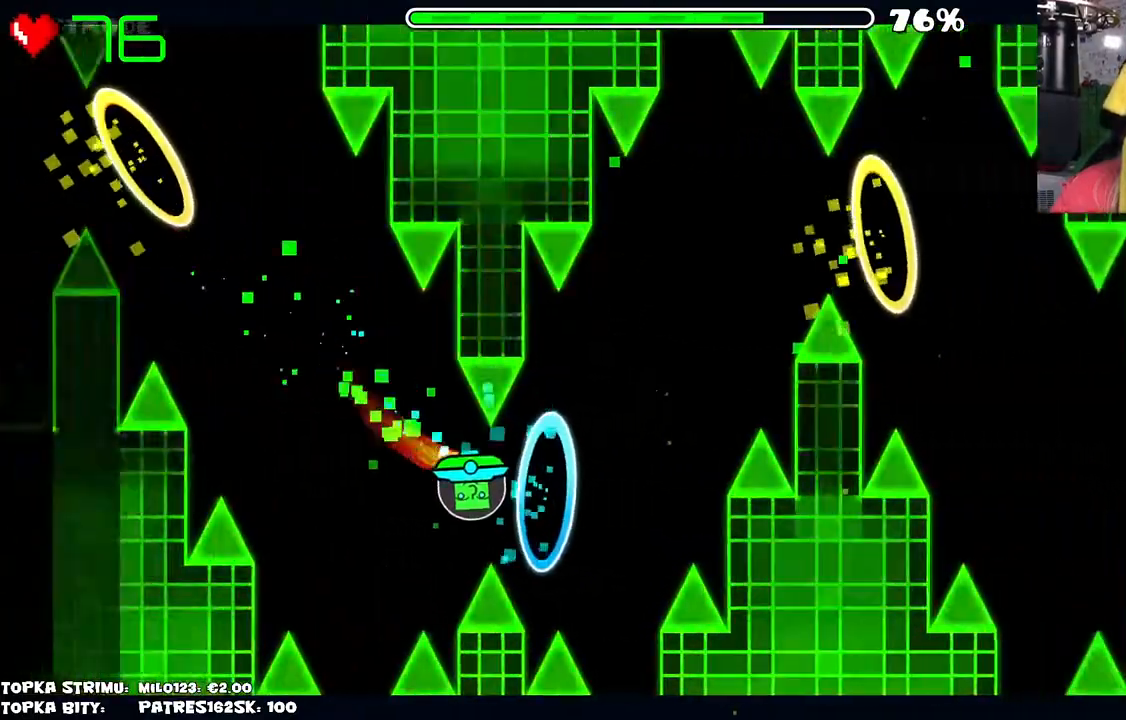
{"keys": [], "mouse": [], "events": [[67, "mouse_left", "up"], [300, "mouse_left", "down"], [350, "mouse_left", "up"], [434, "mouse_left", "down"], [500, "mouse_left", "up"]]}
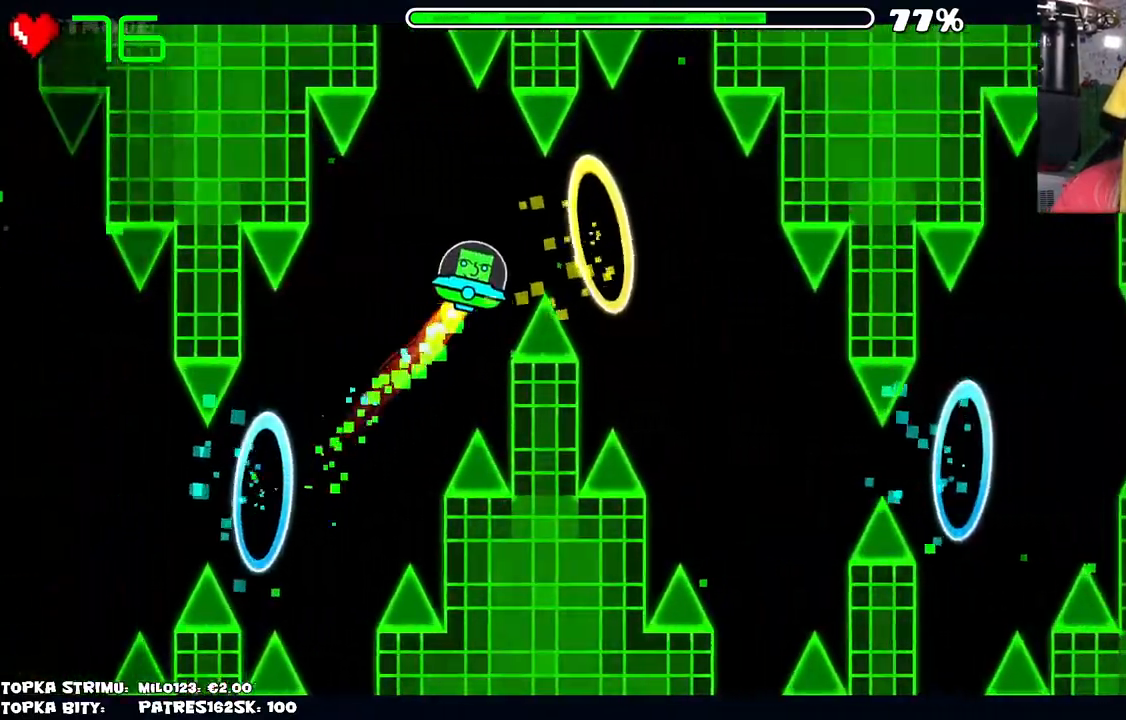
{"keys": [], "mouse": [], "events": [[84, "mouse_left", "down"], [167, "mouse_left", "up"], [317, "mouse_left", "down"], [367, "mouse_left", "up"], [400, "mouse_left", "down"], [500, "mouse_left", "up"]]}
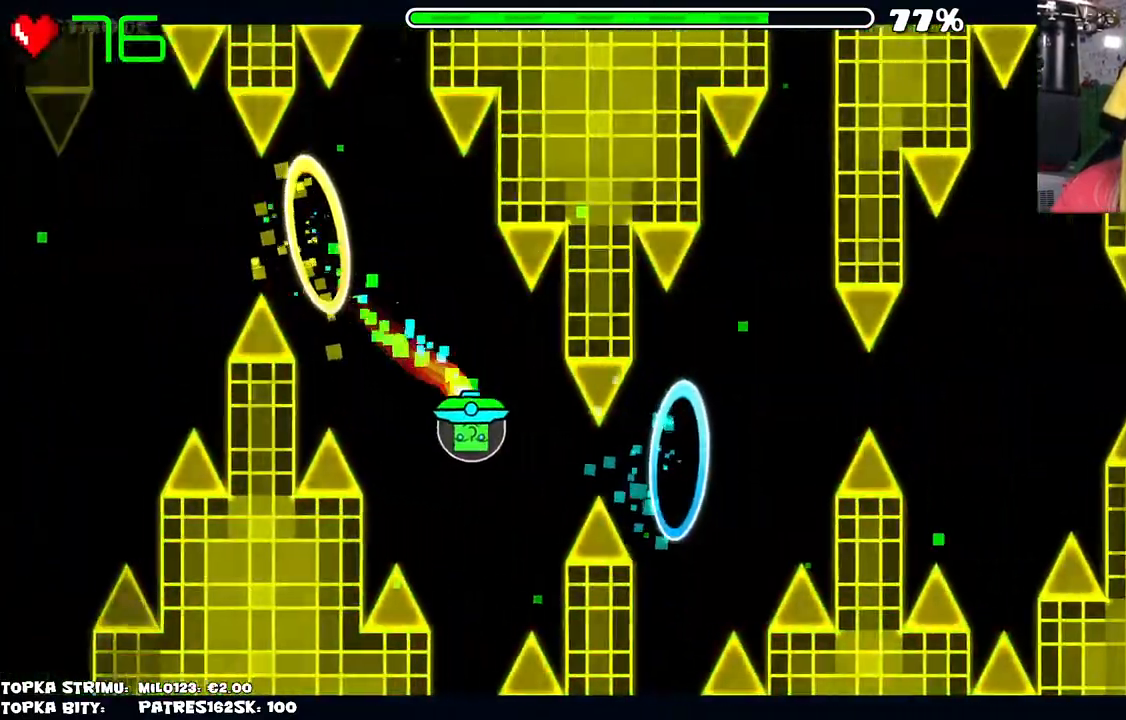
{"keys": [], "mouse": [], "events": [[100, "mouse_left", "down"], [150, "mouse_left", "up"]]}
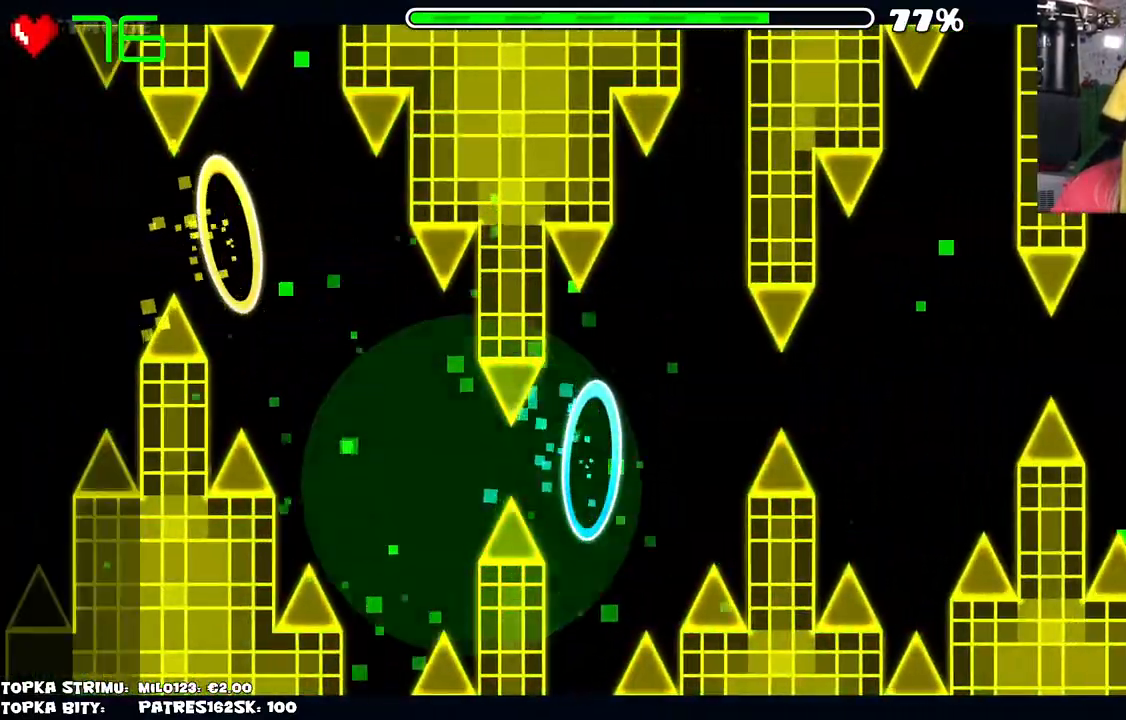
{"keys": [], "mouse": [], "events": []}
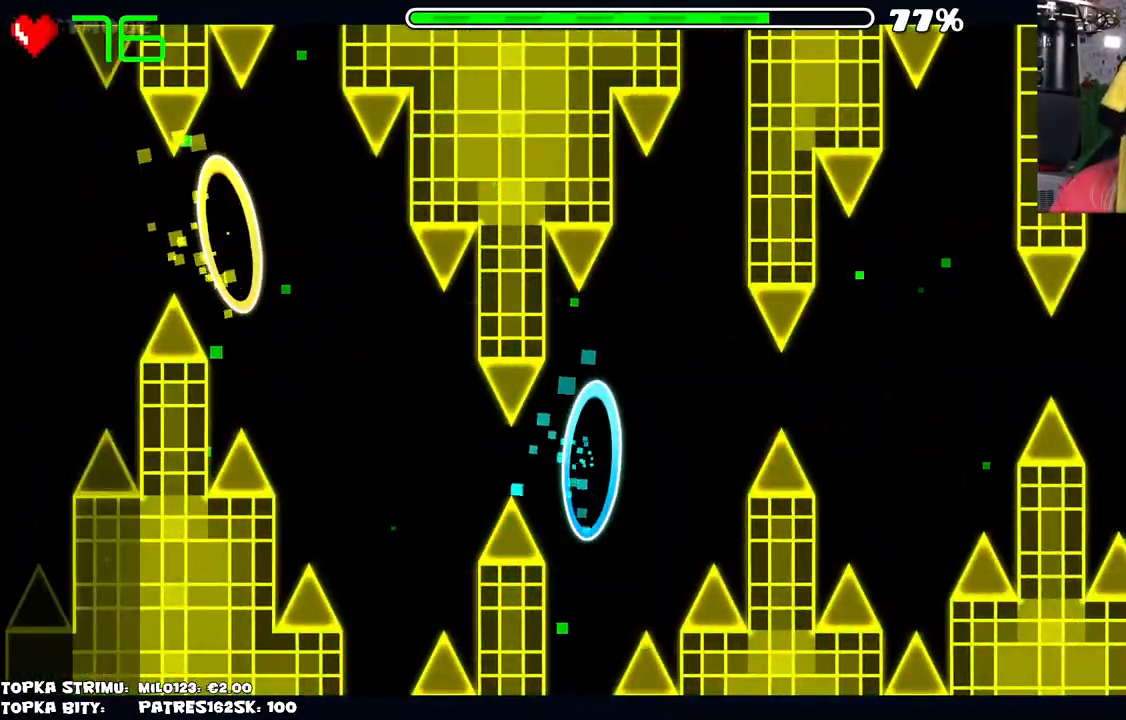
{"keys": [], "mouse": [], "events": []}
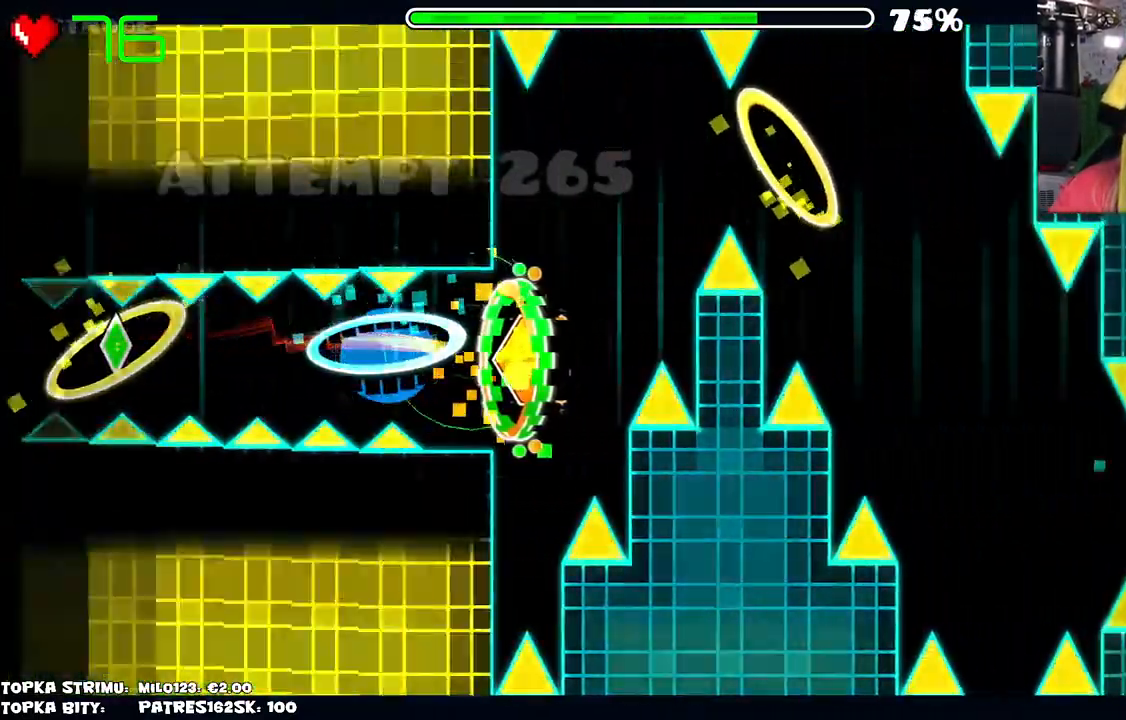
{"keys": [], "mouse": ["left"], "events": [[234, "mouse_left", "down"], [284, "mouse_left", "up"], [334, "mouse_left", "down"], [417, "mouse_left", "up"], [467, "mouse_left", "down"]]}
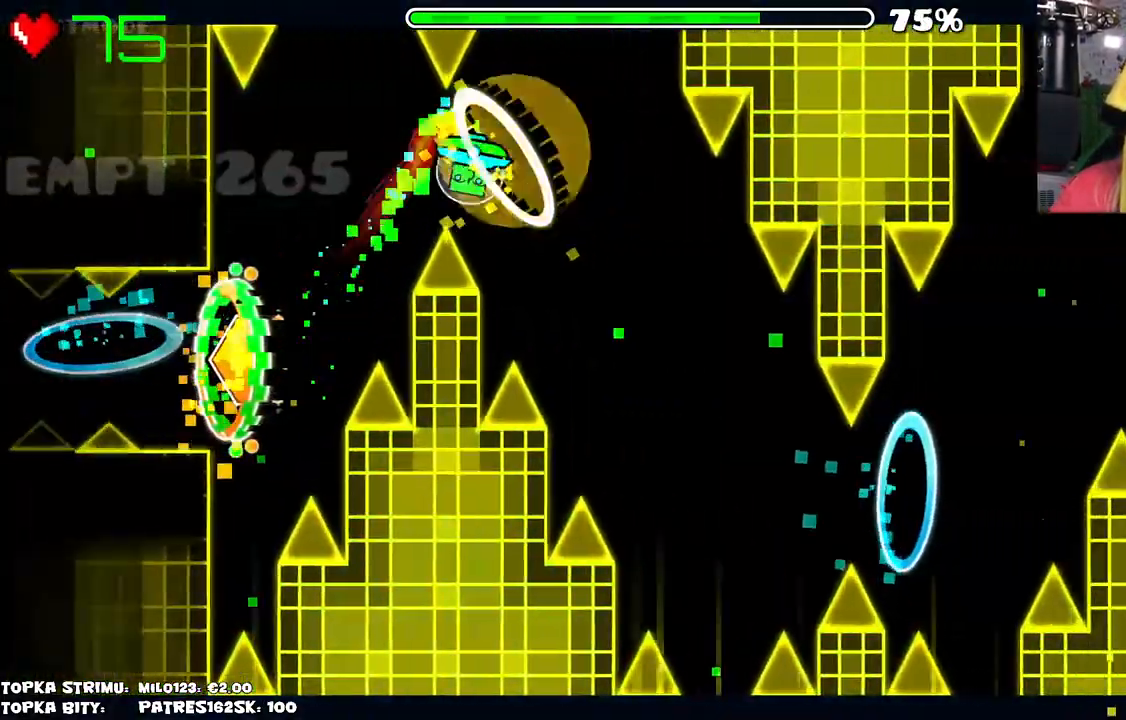
{"keys": [], "mouse": [], "events": [[17, "mouse_left", "up"], [117, "mouse_left", "down"], [167, "mouse_left", "up"], [250, "mouse_left", "down"], [300, "mouse_left", "up"], [384, "mouse_left", "down"], [434, "mouse_left", "up"]]}
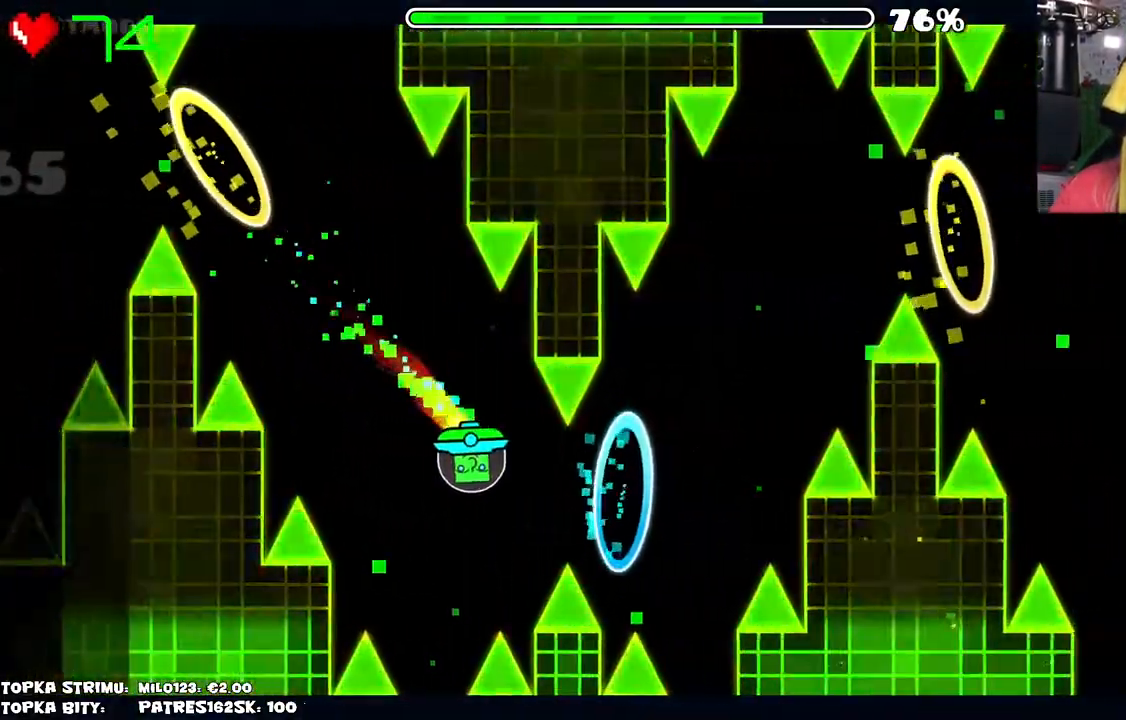
{"keys": [], "mouse": [], "events": [[17, "mouse_left", "down"], [184, "mouse_left", "up"], [400, "mouse_left", "down"], [450, "mouse_left", "up"]]}
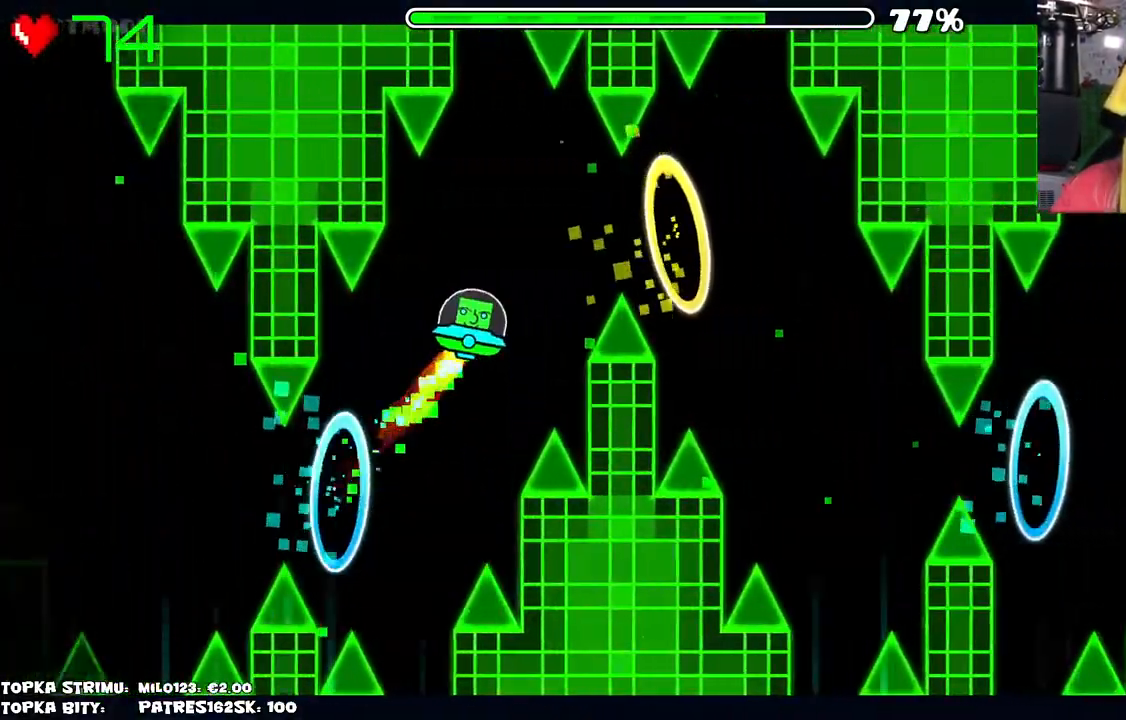
{"keys": [], "mouse": [], "events": [[50, "mouse_left", "down"], [100, "mouse_left", "up"], [184, "mouse_left", "down"], [284, "mouse_left", "up"]]}
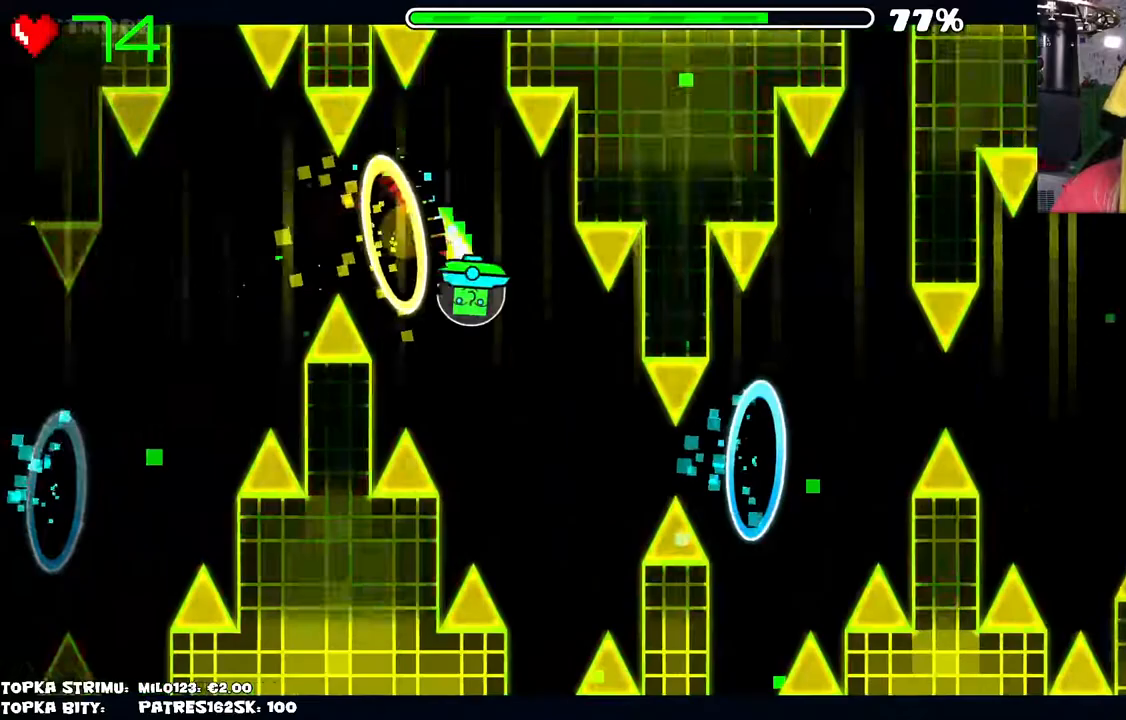
{"keys": [], "mouse": [], "events": [[100, "mouse_left", "down"], [200, "mouse_left", "up"], [300, "mouse_left", "down"], [350, "mouse_left", "up"]]}
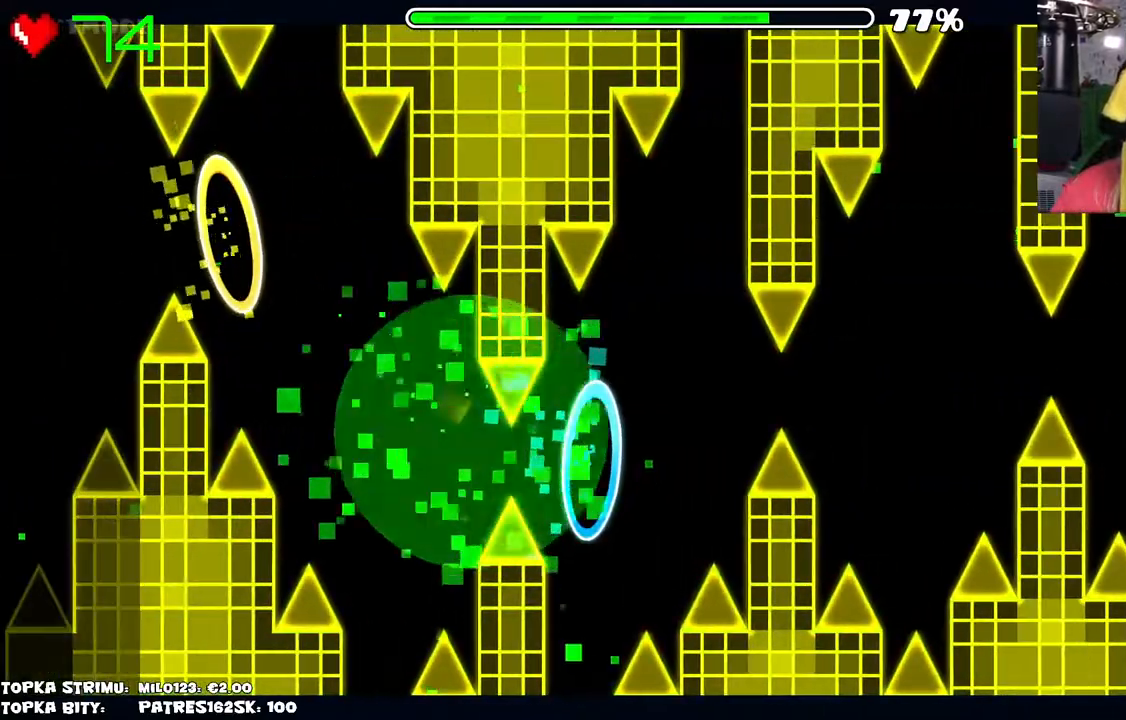
{"keys": [], "mouse": [], "events": []}
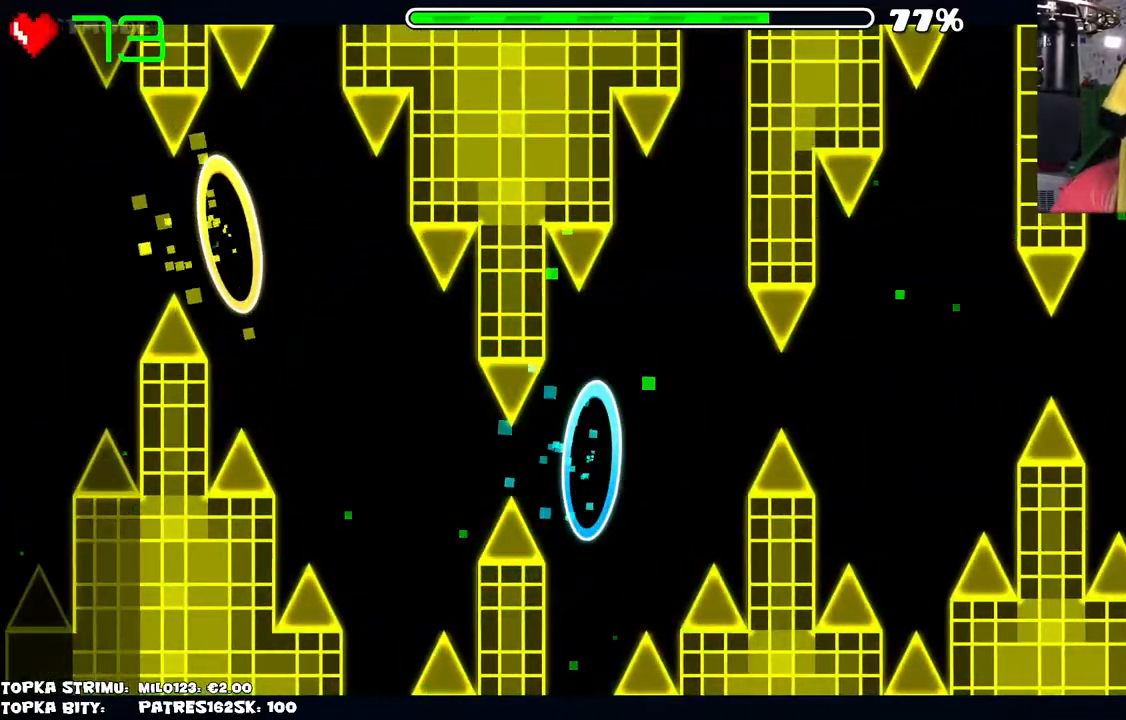
{"keys": [], "mouse": [], "events": []}
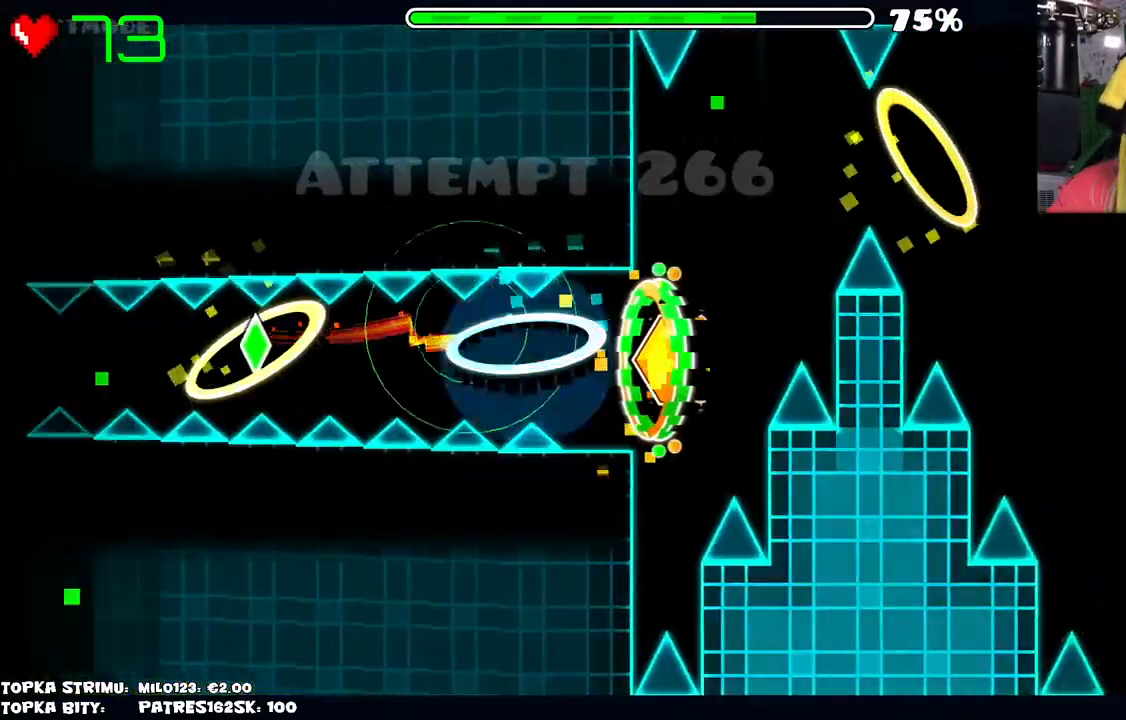
{"keys": [], "mouse": ["left"], "events": [[350, "mouse_left", "down"], [400, "mouse_left", "up"], [484, "mouse_left", "down"]]}
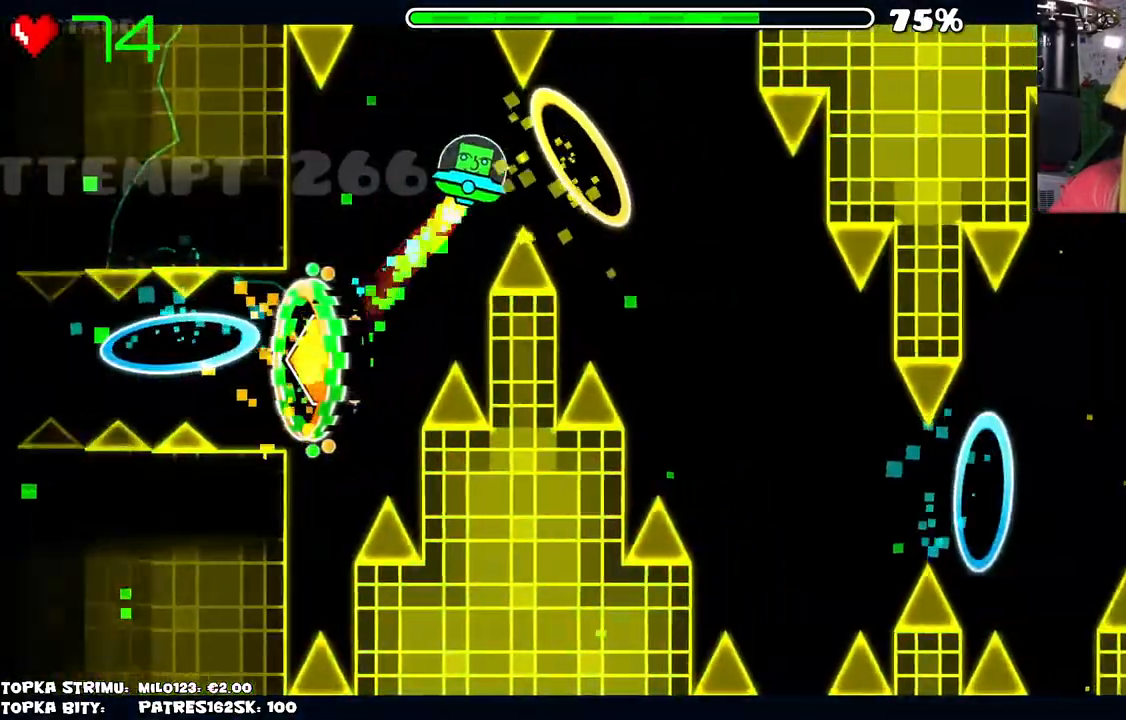
{"keys": [], "mouse": [], "events": [[34, "mouse_left", "up"], [84, "mouse_left", "down"], [117, "mouse_left", "up"], [217, "mouse_left", "down"], [317, "mouse_left", "up"], [367, "mouse_left", "down"], [467, "mouse_left", "up"]]}